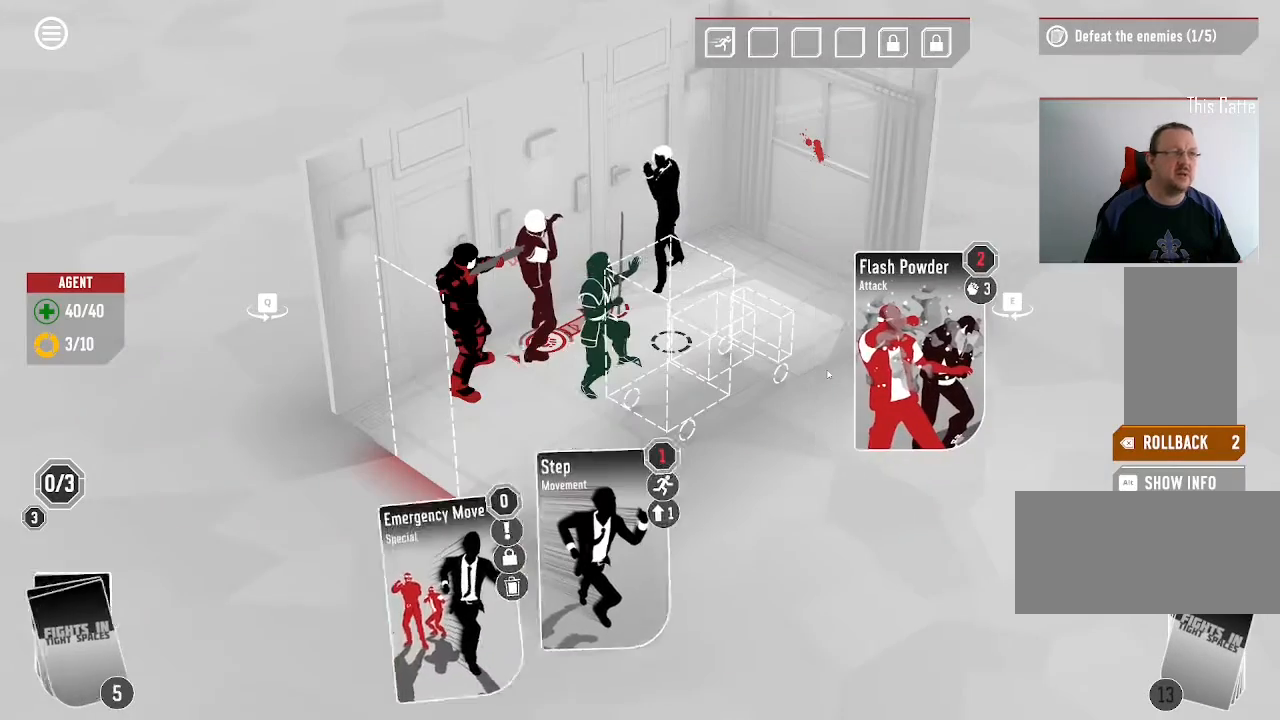
Gameplay with keyboard and mouse; each line is a JSON object with the keys and mouse buttons held at the frame after it. "events" lists presses ("down") and releases ("up") of ".", "/", "0", "1", "2", "3", "4", "5", "6", "7", "8", "9", "a", "alt_l", "alt_r", "b", "backslash", "backspace", "c", "caps_lock", "comma", "ctrl_l", "ctrl_r", "d", "down", "e", "equals", "escape", "f", "f1", "f10", "f11", "f12", "f2", "f3", "f4", "f5", "f6", "f7", "f8", "f9", "g", "h", "i", "j", "k", "l", "lbracket", "left", "m", "minus", "n", "o", "p", "q", "quote", "r", "rbracket", "return", "right", "s", "semicolon", "shift_l", "shift_r", "space", "super", "t", "tab", "tilde", "u", "up", "v", "w", "x", "y", "z", "mouse_left", "mouse_wheel", "mouse_right", "mouse_mb4" and "mouse_mb5" between this image and that frame as [ms after this image, input, new state], when the widget could be followed in between. "mouse_left", "mouse_wheel", "mouse_right", "mouse_mb4", "mouse_mb5" = the "left", "wheel", "right", "mb4", "mb5" buttons of the "mouse" list. No other keys are recorded. "wheel" means that the mouse wheel is clicked or scrolled. Mouse movement is not recorded.
{"keys": [], "mouse": [], "events": []}
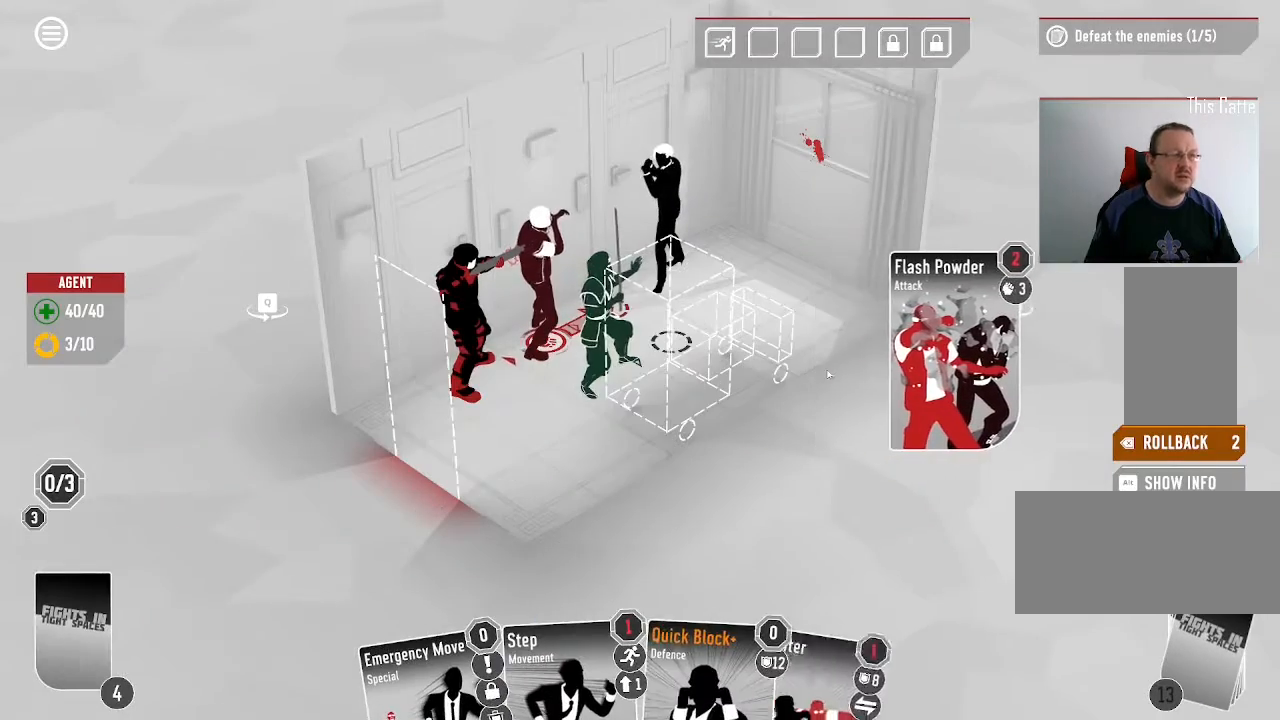
{"keys": [], "mouse": [], "events": []}
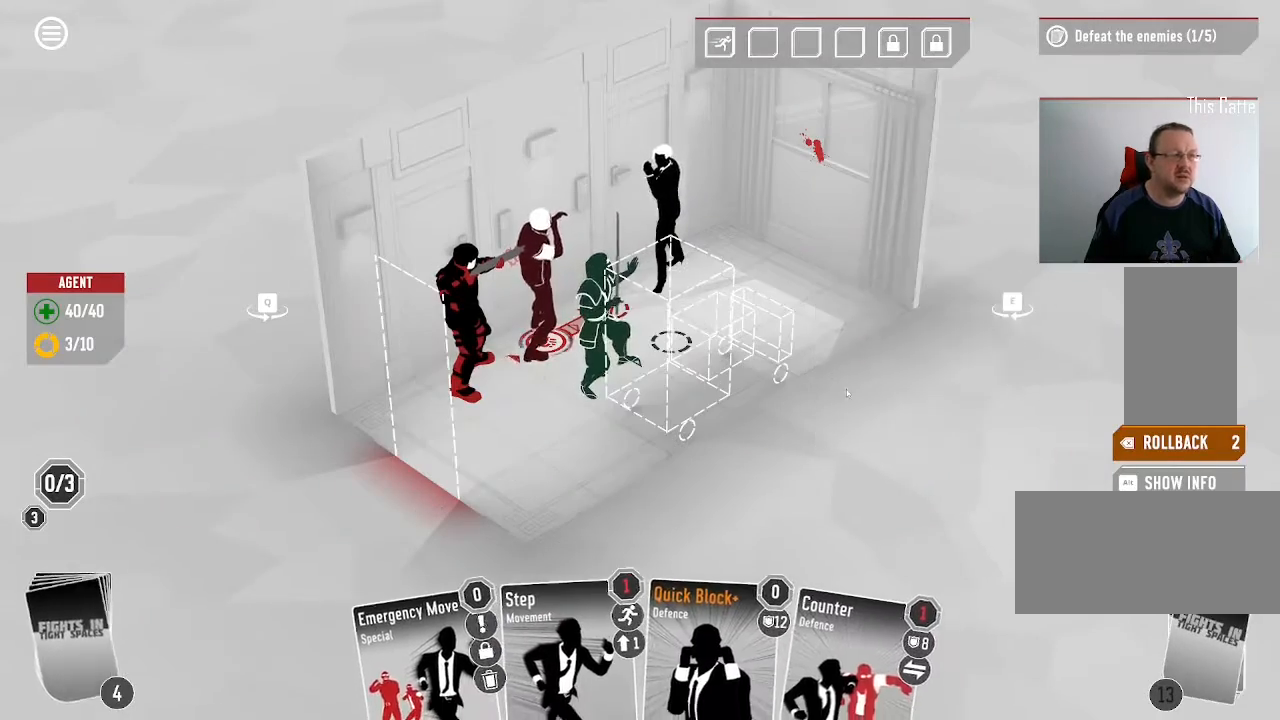
{"keys": [], "mouse": [], "events": []}
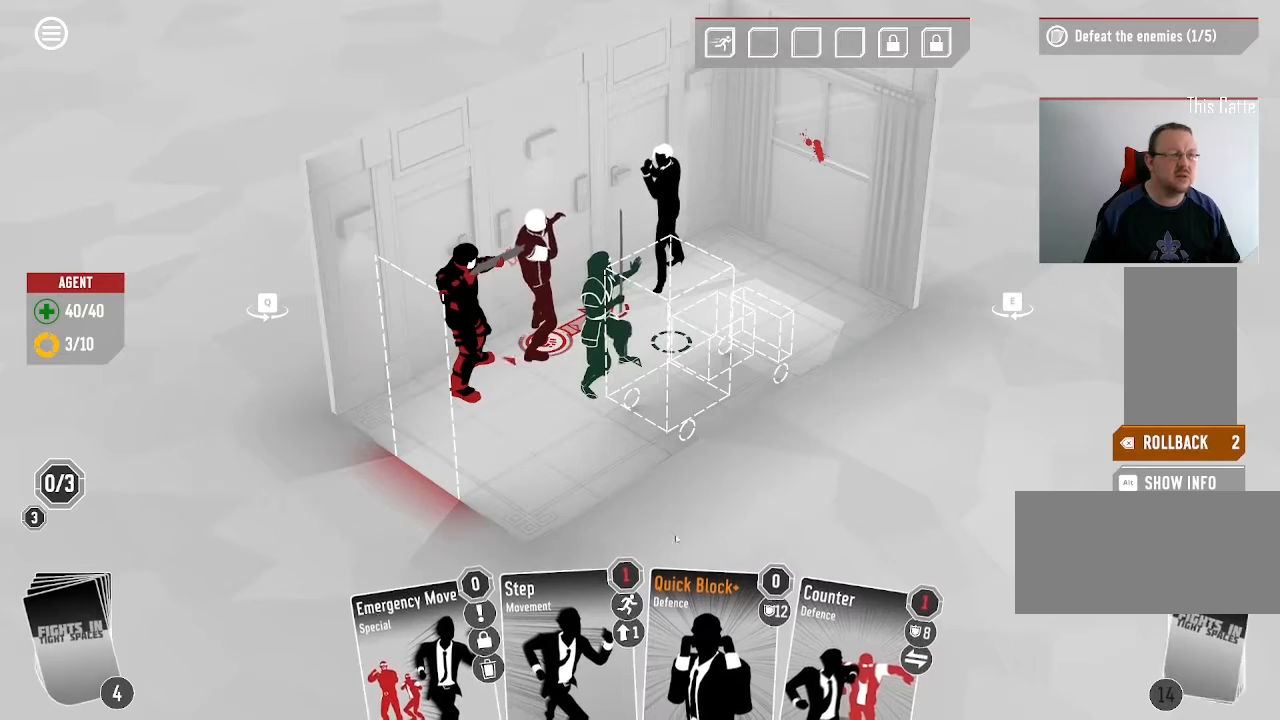
{"keys": [], "mouse": [], "events": []}
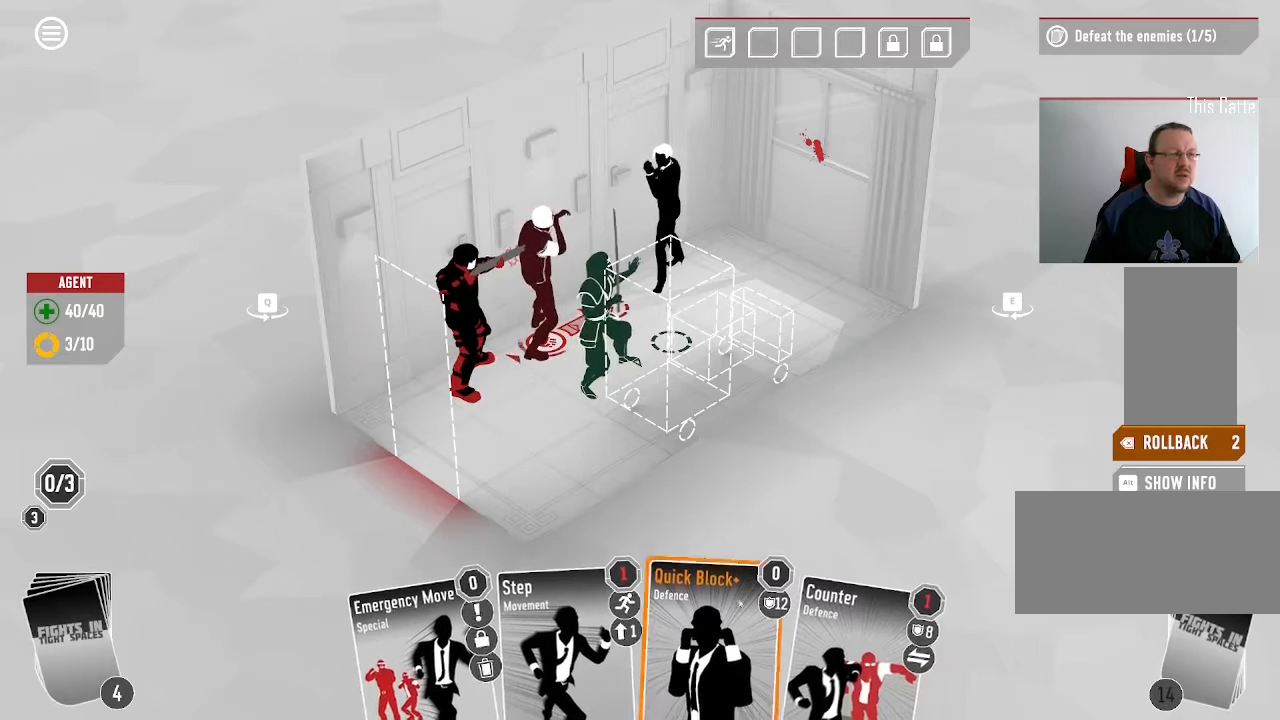
{"keys": [], "mouse": [], "events": [[266, "mouse_left", "down"], [400, "mouse_left", "up"]]}
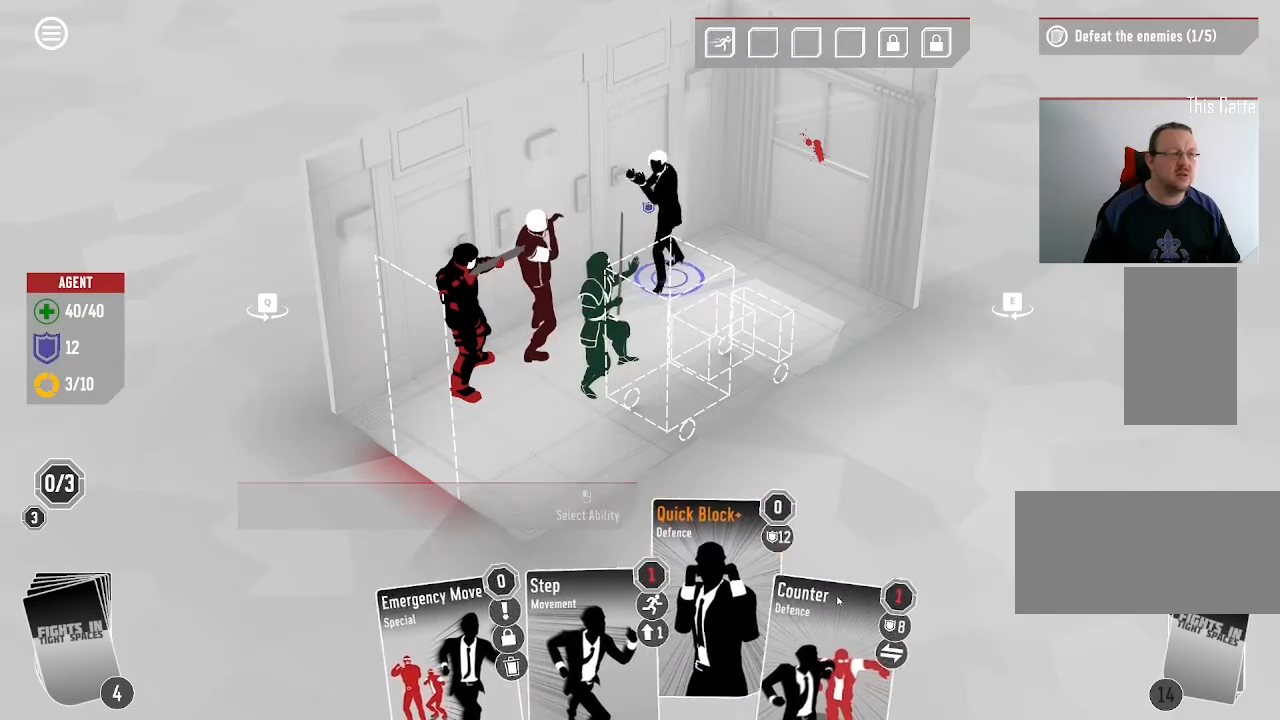
{"keys": [], "mouse": []}
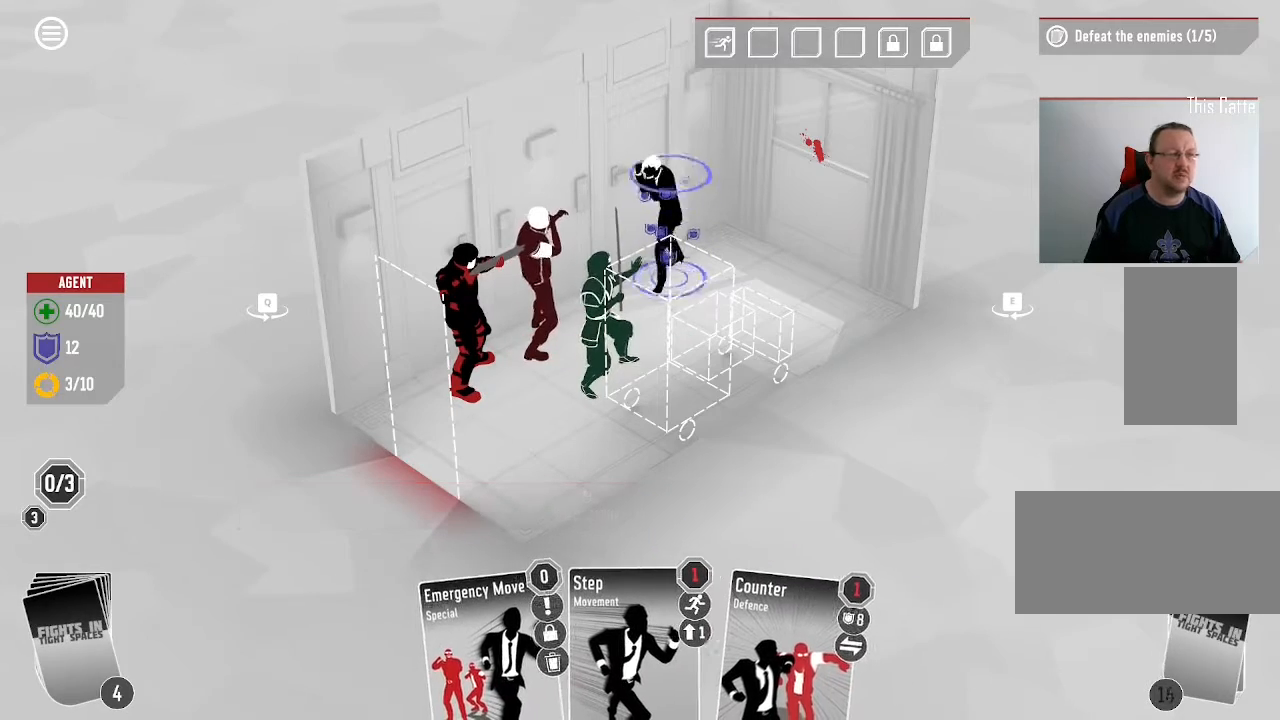
{"keys": [], "mouse": [], "events": []}
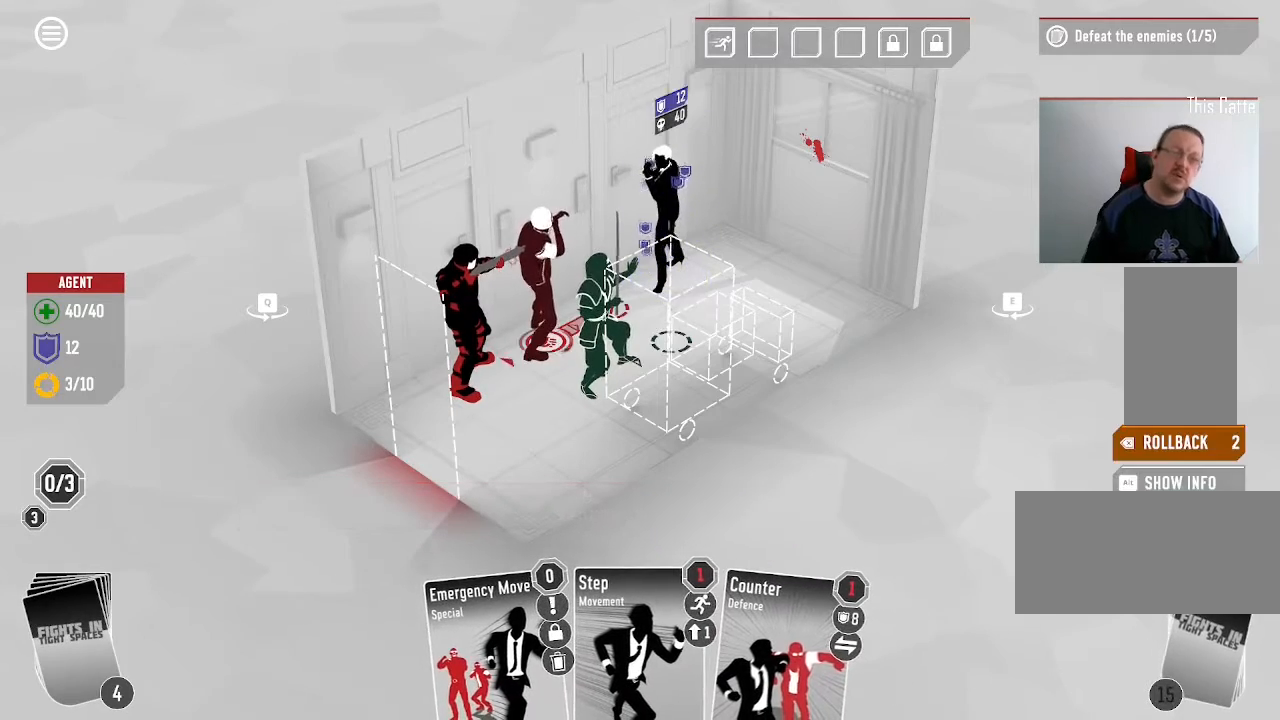
{"keys": [], "mouse": ["left"], "events": [[466, "mouse_left", "down"]]}
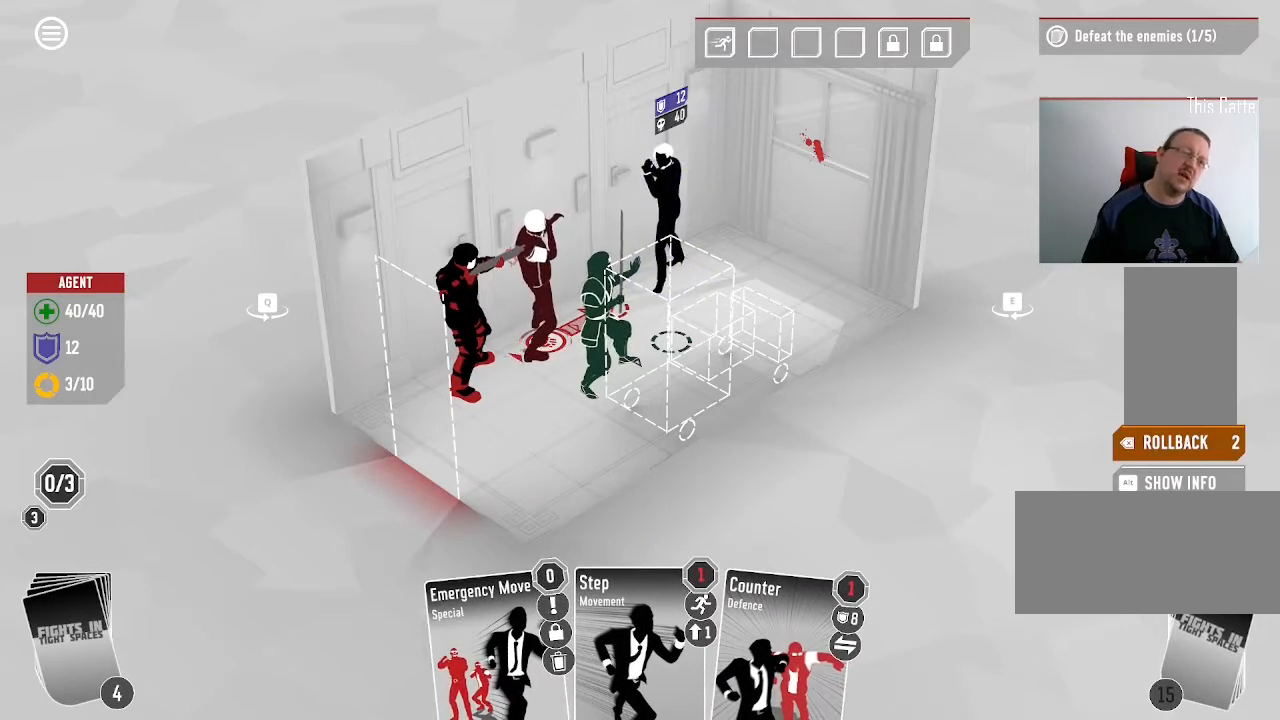
{"keys": [], "mouse": [], "events": [[133, "mouse_left", "up"]]}
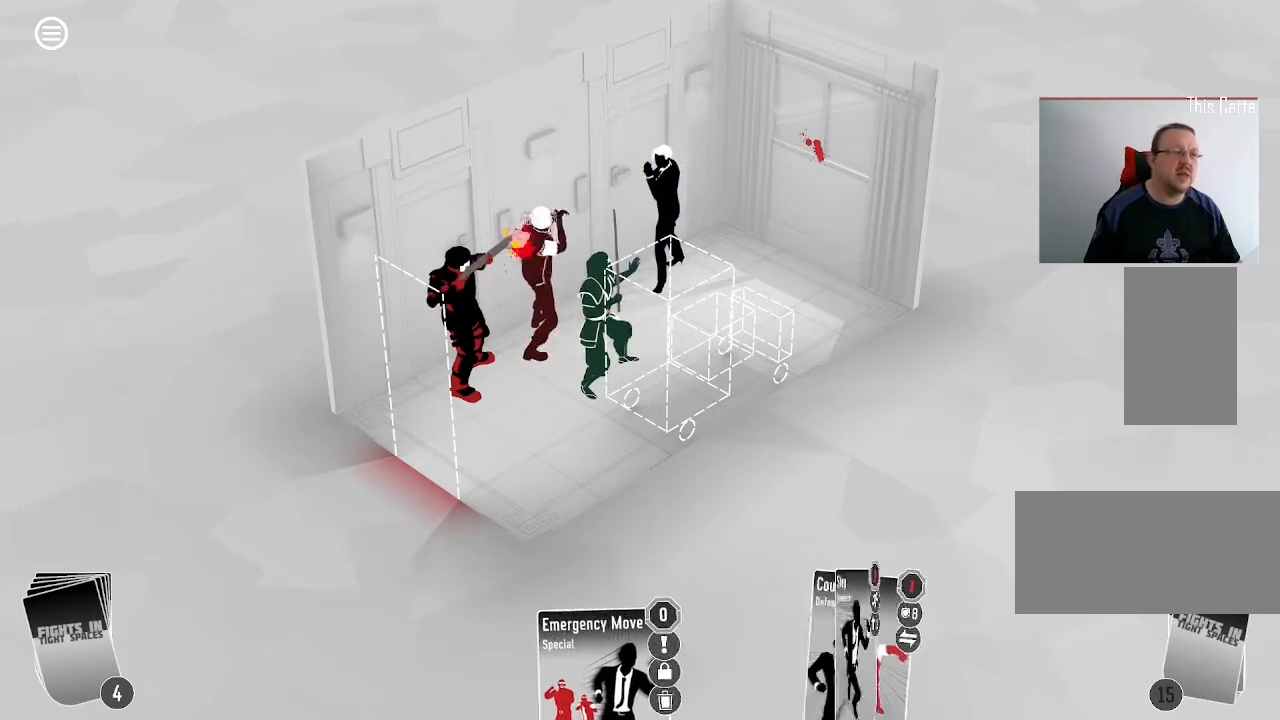
{"keys": [], "mouse": []}
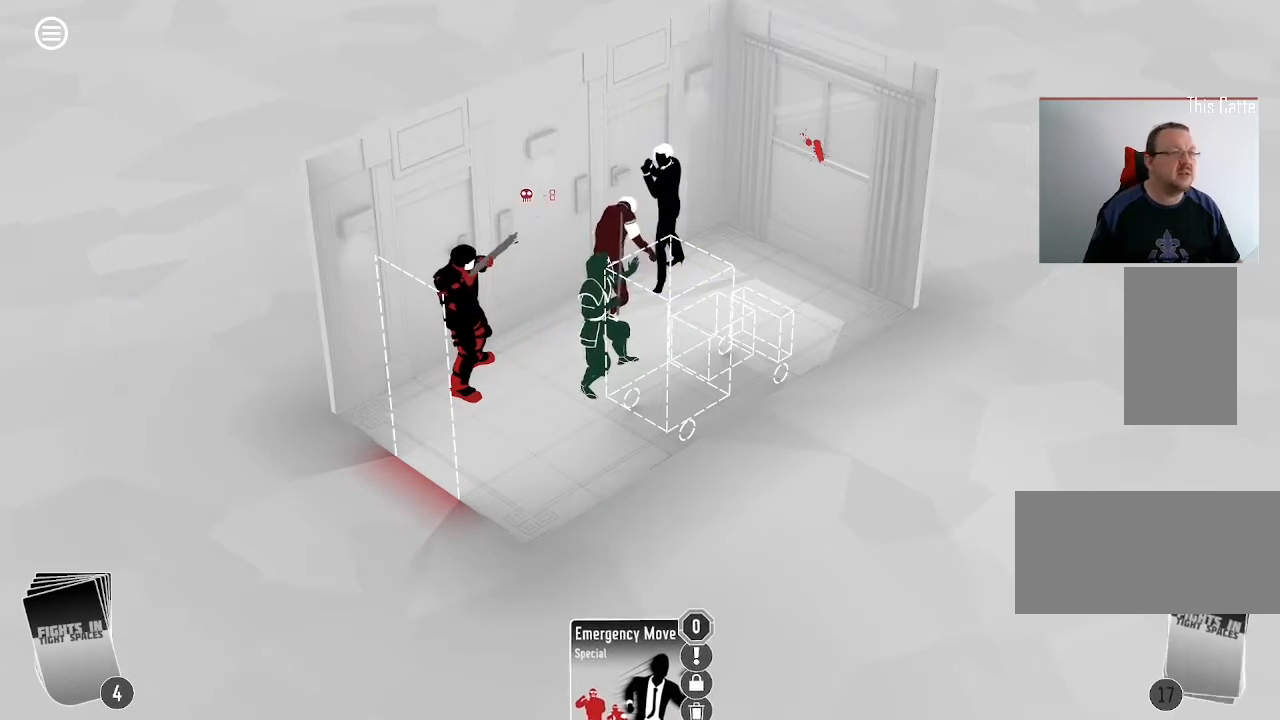
{"keys": [], "mouse": [], "events": []}
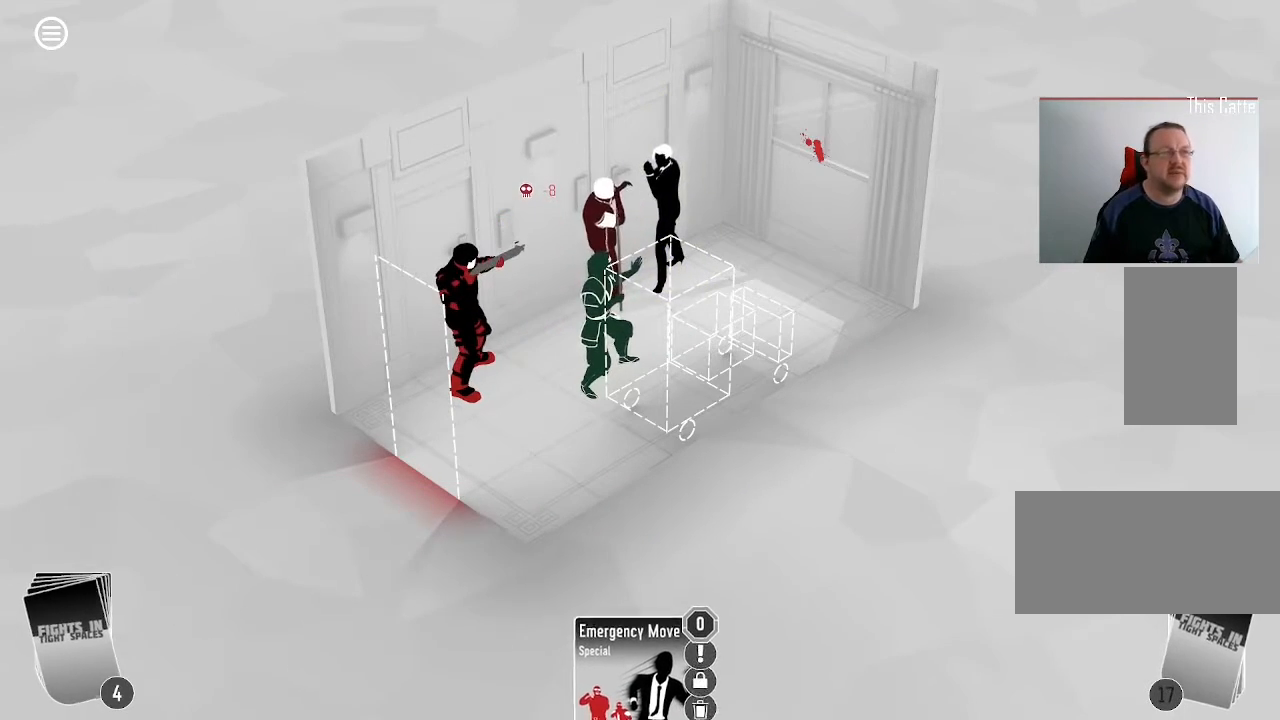
{"keys": [], "mouse": [], "events": []}
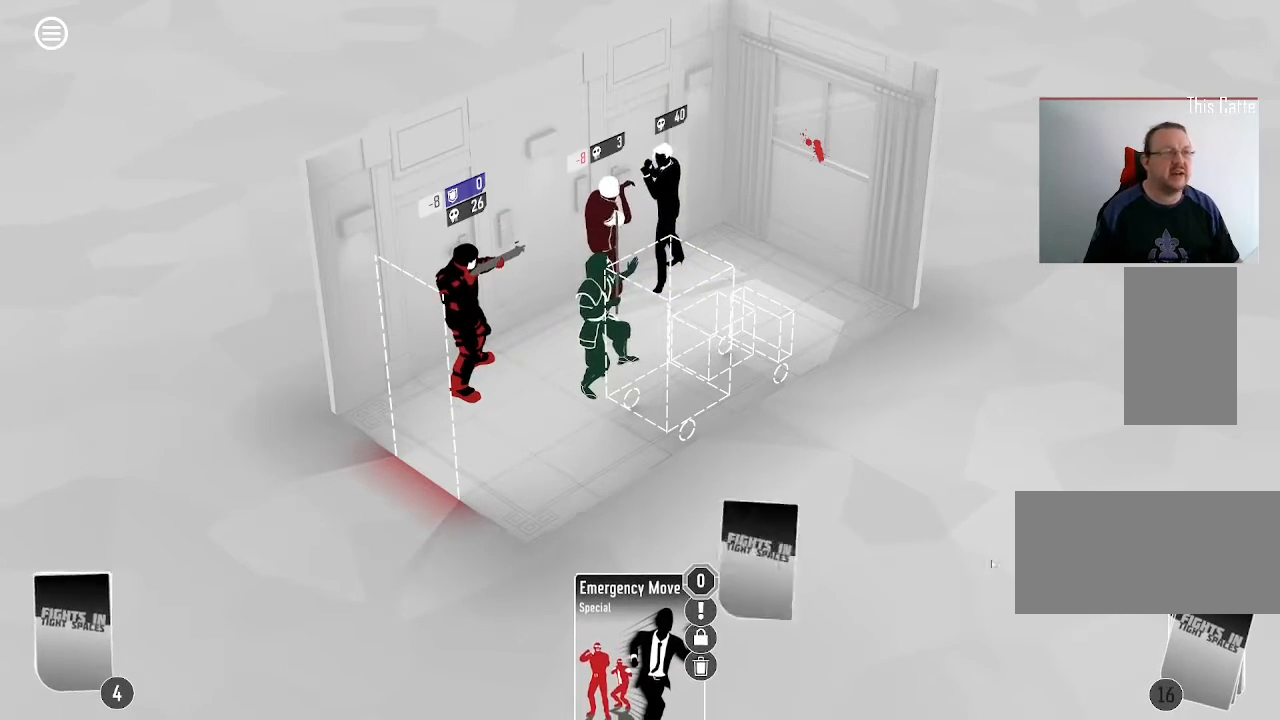
{"keys": [], "mouse": [], "events": []}
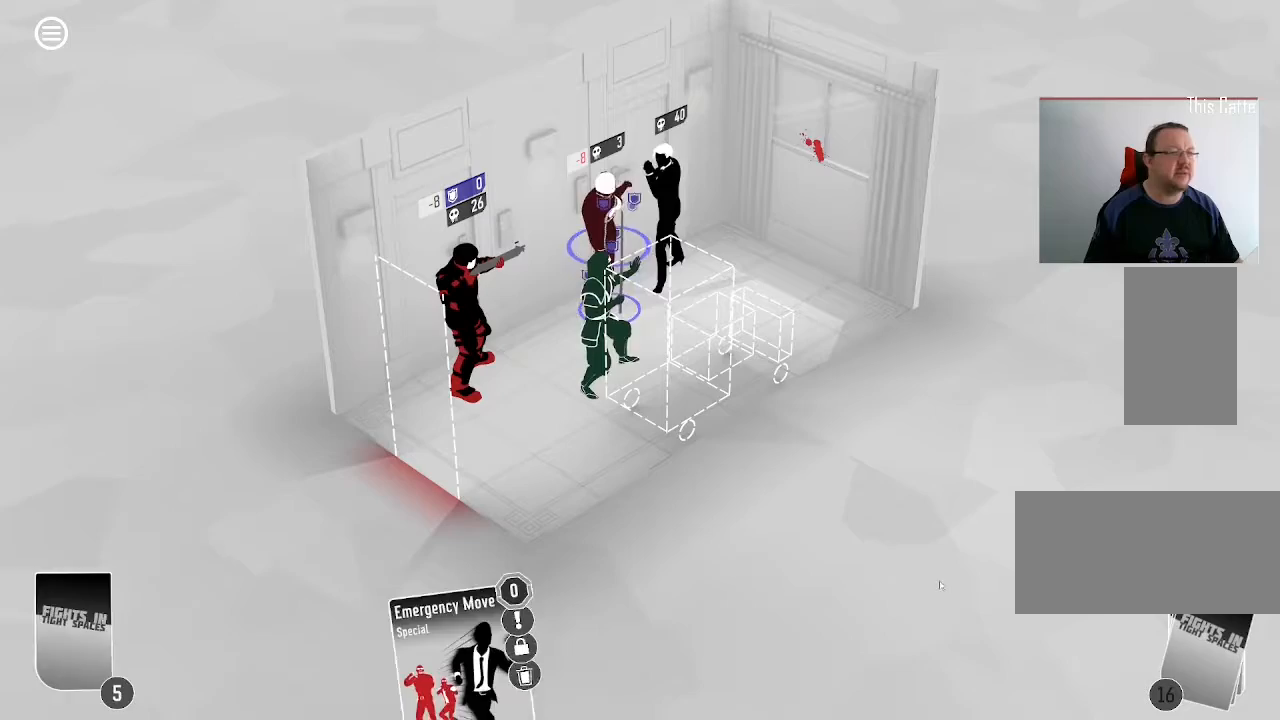
{"keys": [], "mouse": [], "events": []}
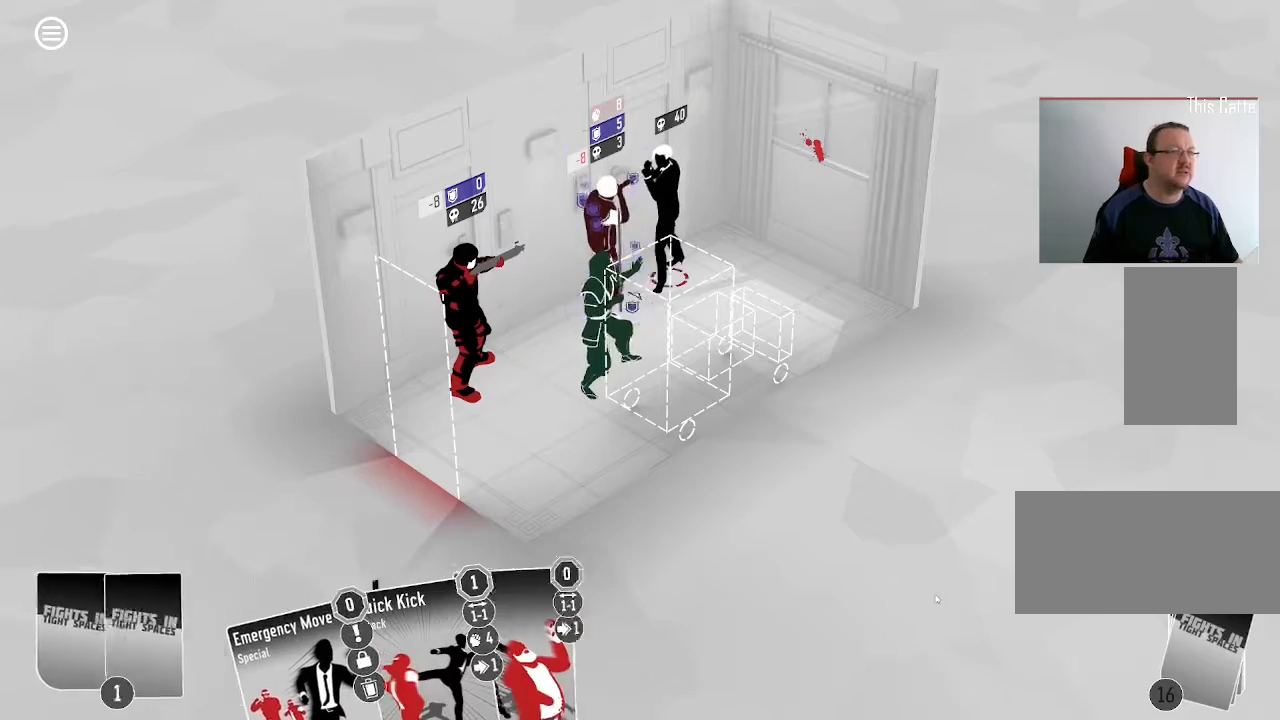
{"keys": [], "mouse": [], "events": []}
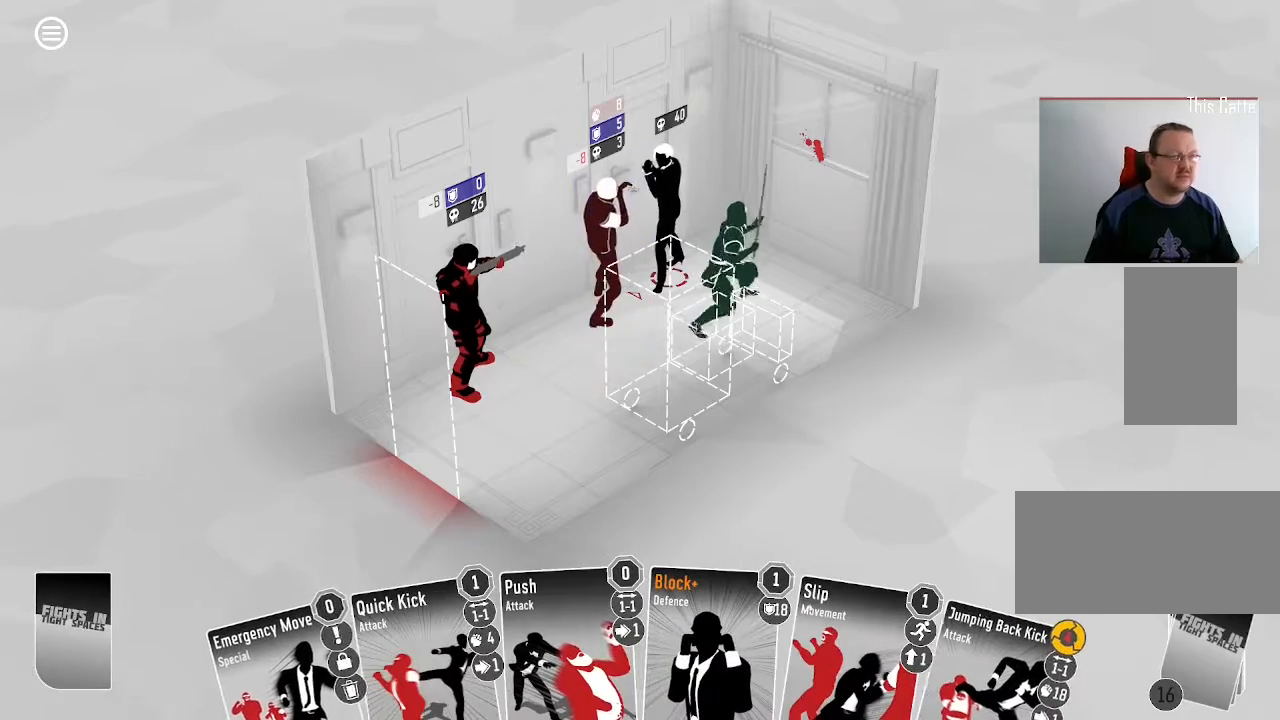
{"keys": [], "mouse": [], "events": []}
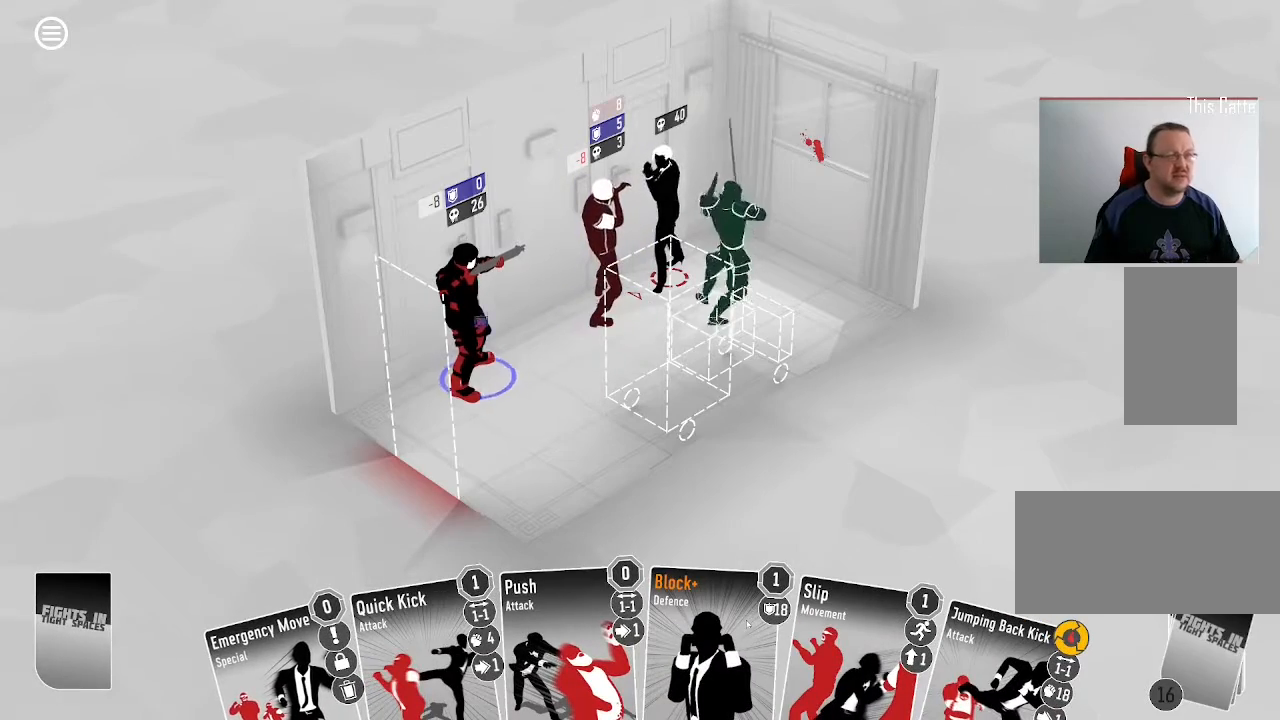
{"keys": [], "mouse": [], "events": []}
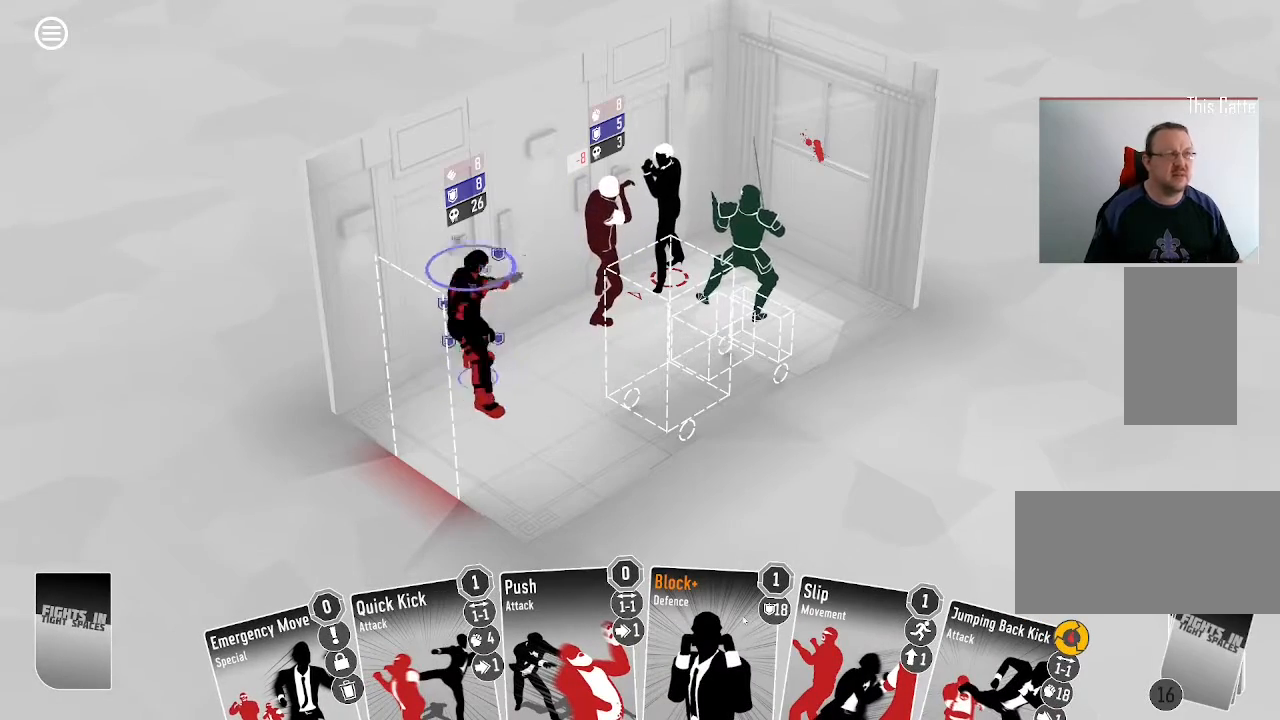
{"keys": [], "mouse": [], "events": []}
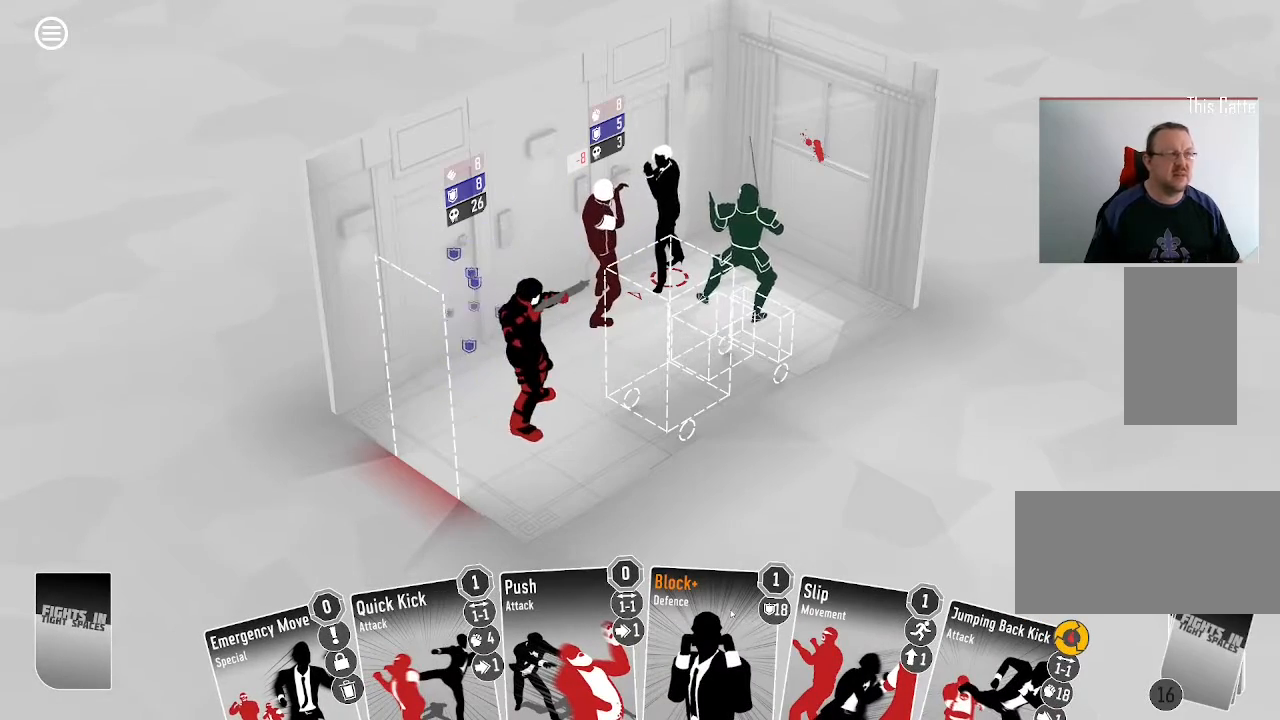
{"keys": [], "mouse": [], "events": []}
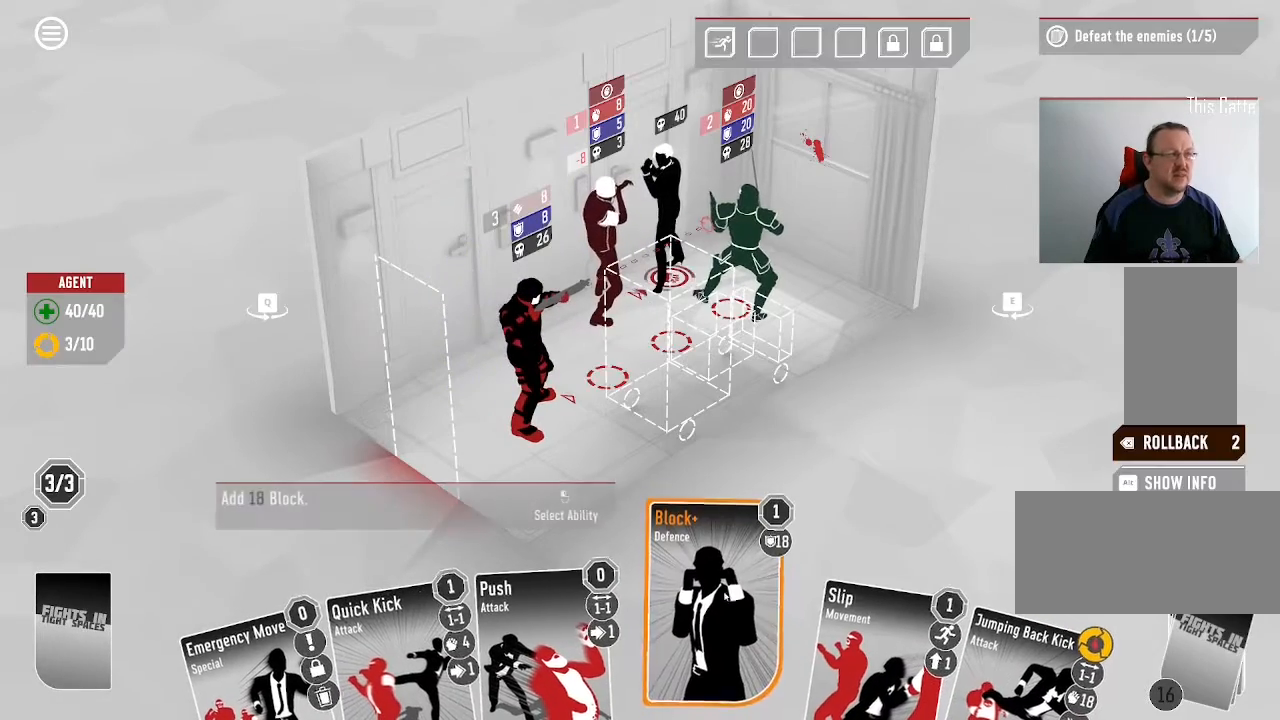
{"keys": [], "mouse": [], "events": [[366, "mouse_left", "down"], [500, "mouse_left", "up"]]}
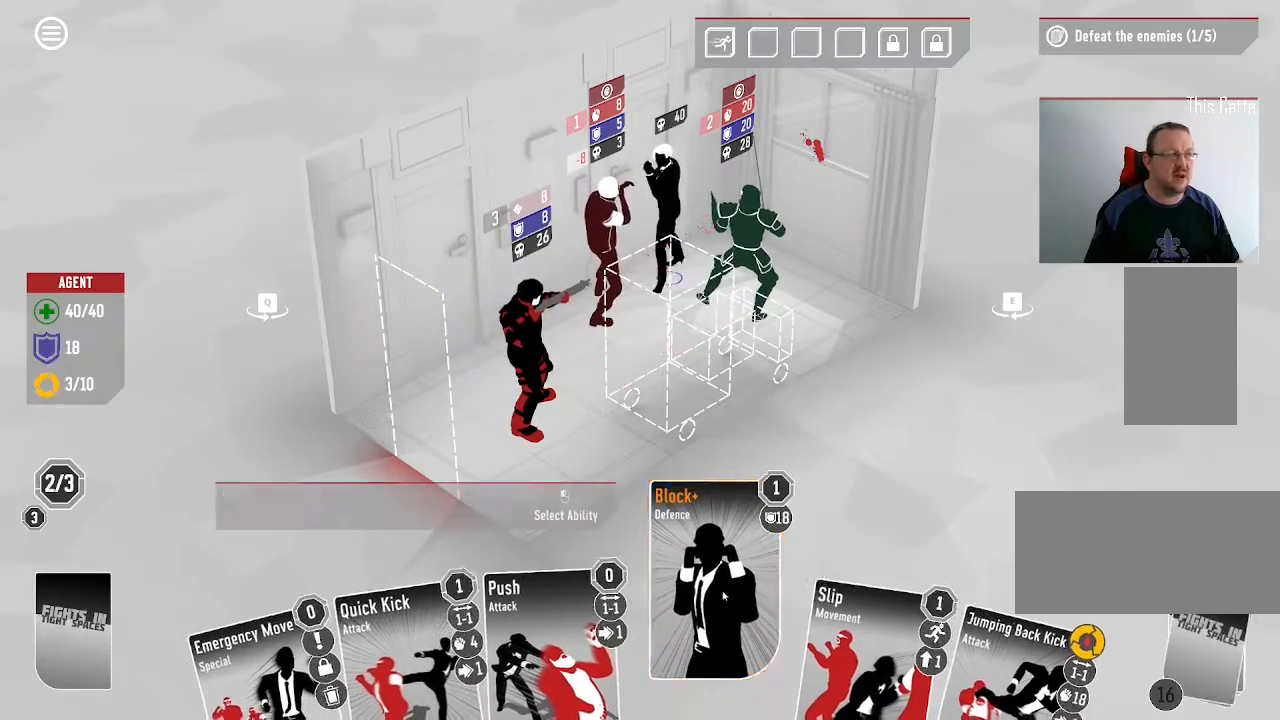
{"keys": [], "mouse": [], "events": []}
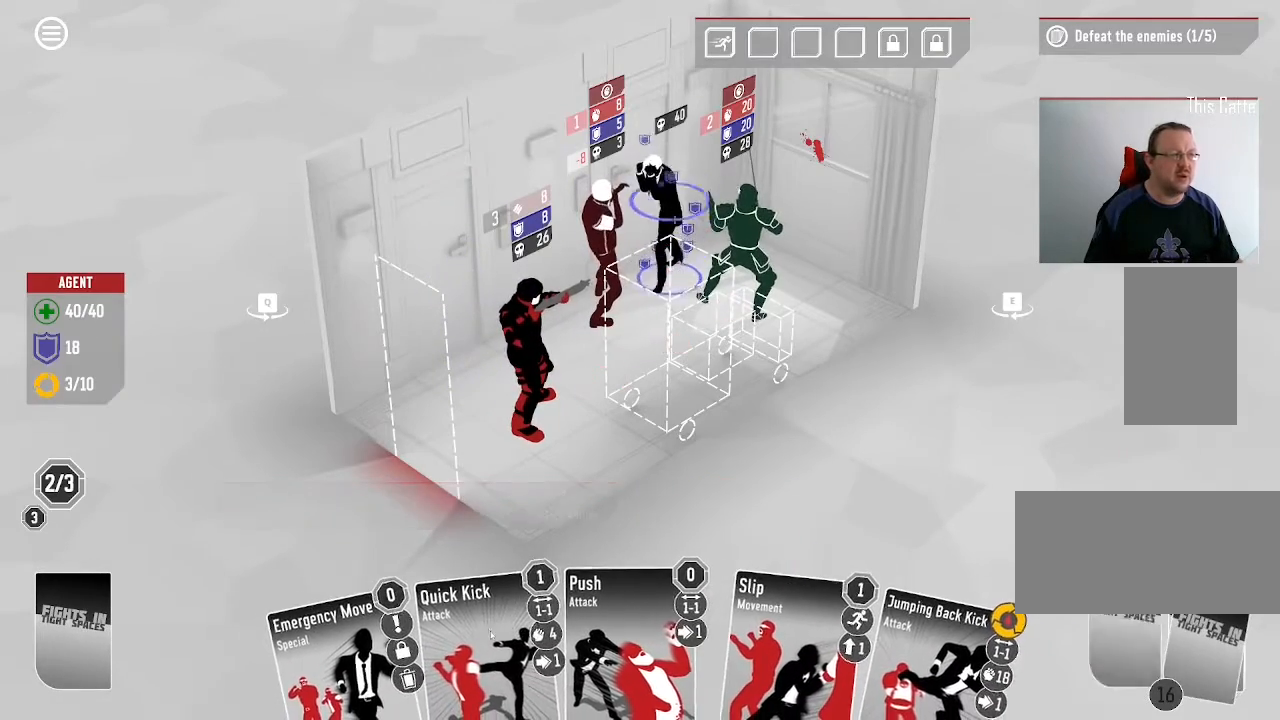
{"keys": [], "mouse": [], "events": []}
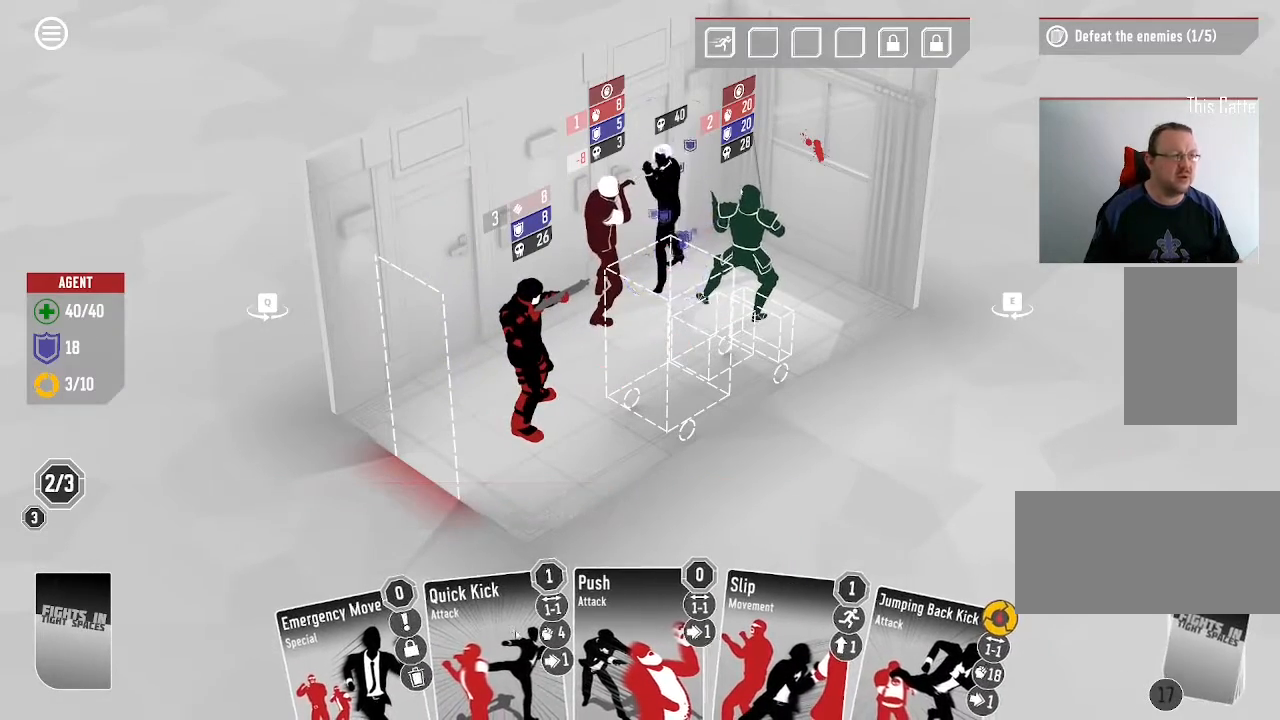
{"keys": [], "mouse": ["left"], "events": [[466, "mouse_left", "down"]]}
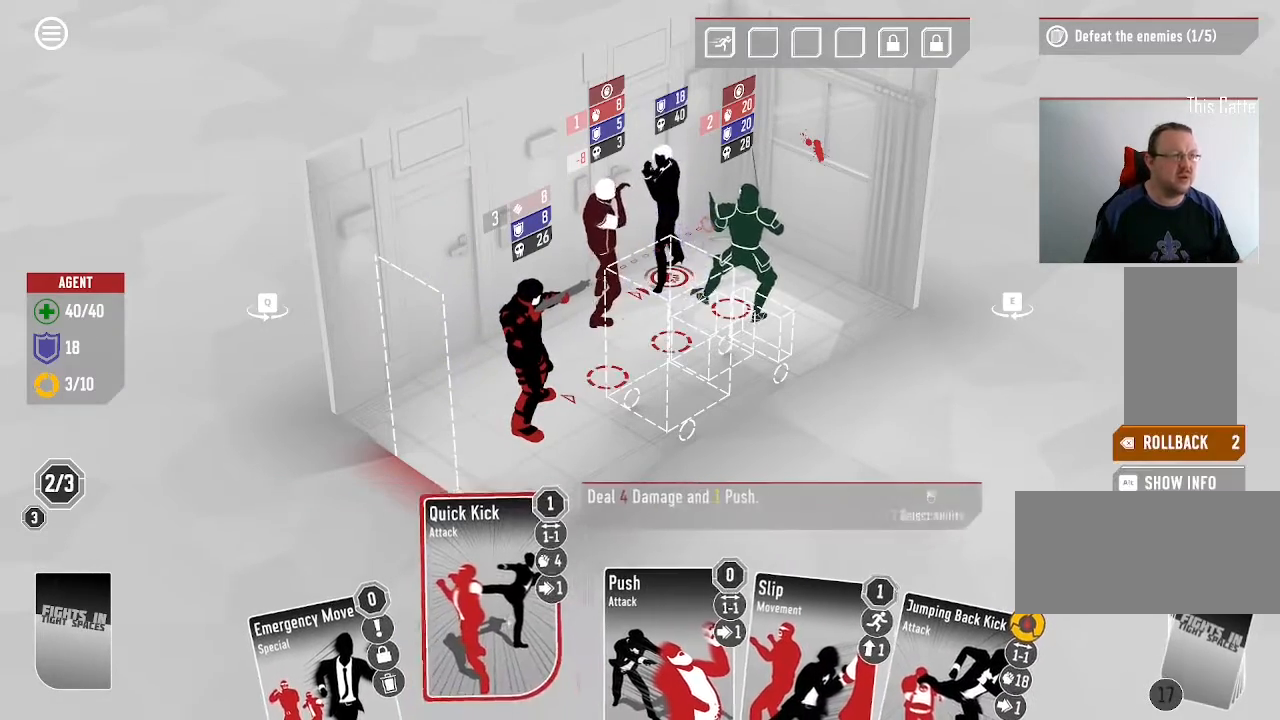
{"keys": [], "mouse": [], "events": [[133, "mouse_left", "up"]]}
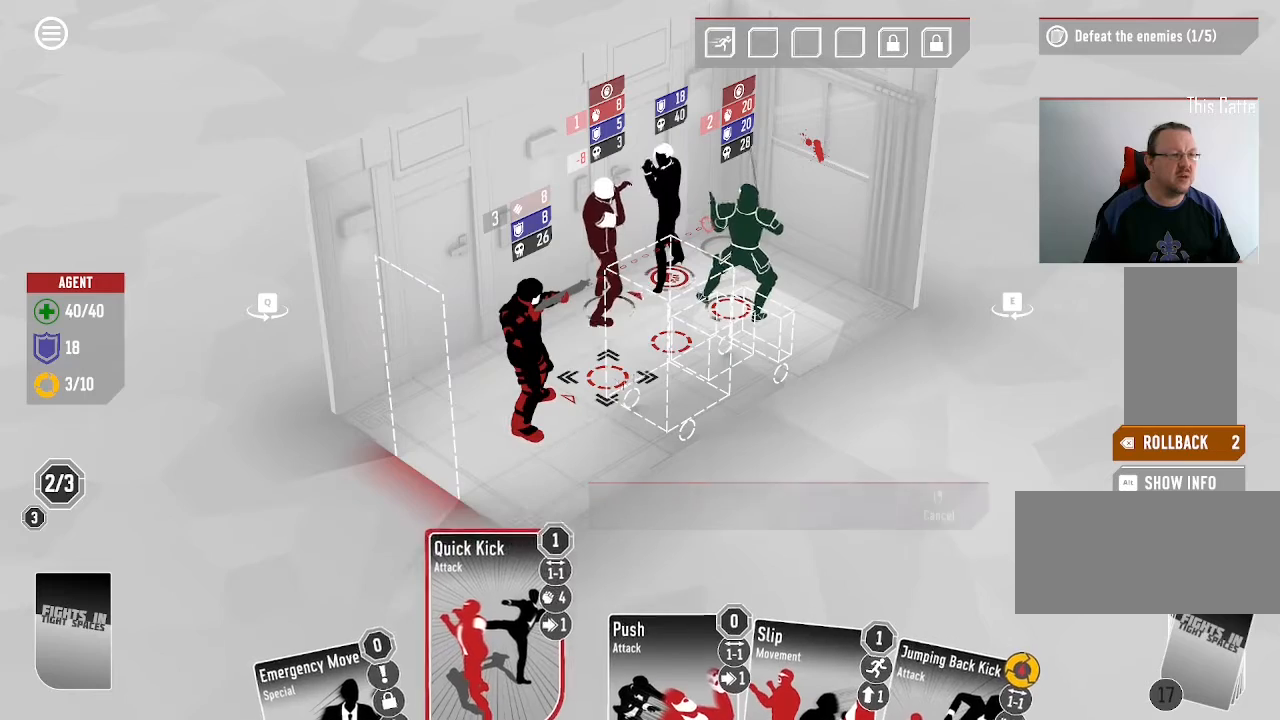
{"keys": [], "mouse": [], "events": []}
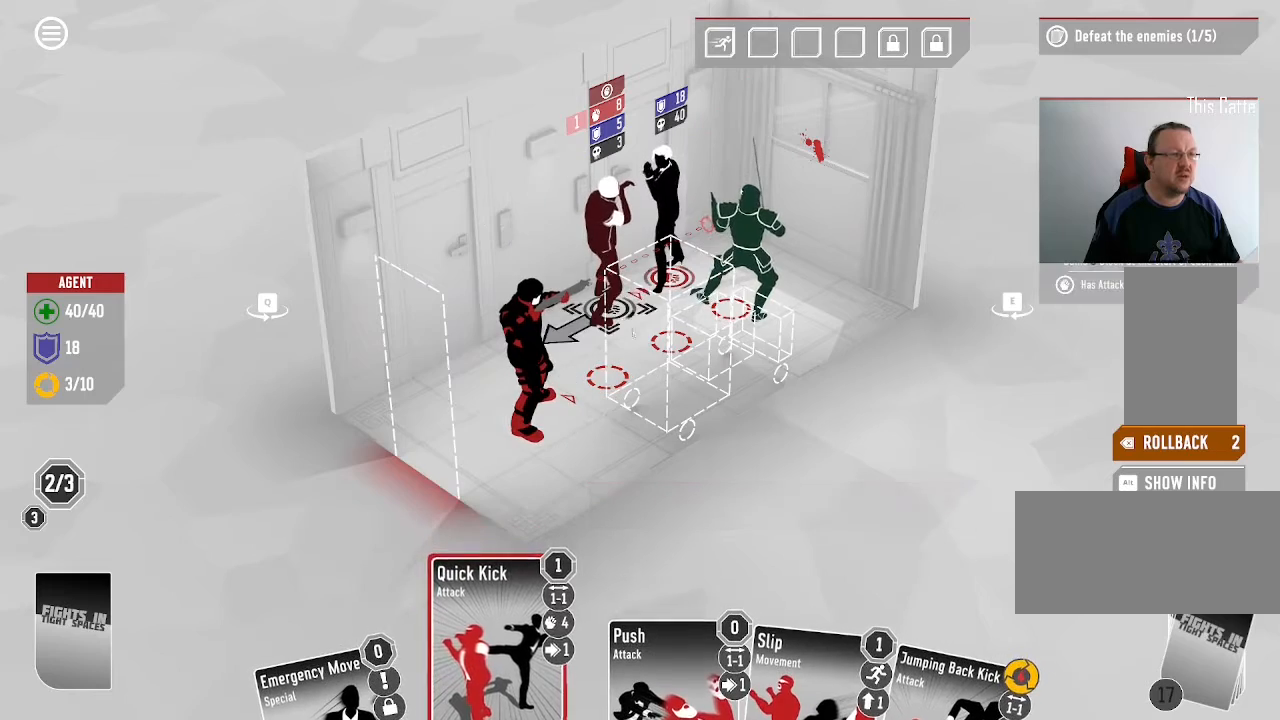
{"keys": [], "mouse": [], "events": []}
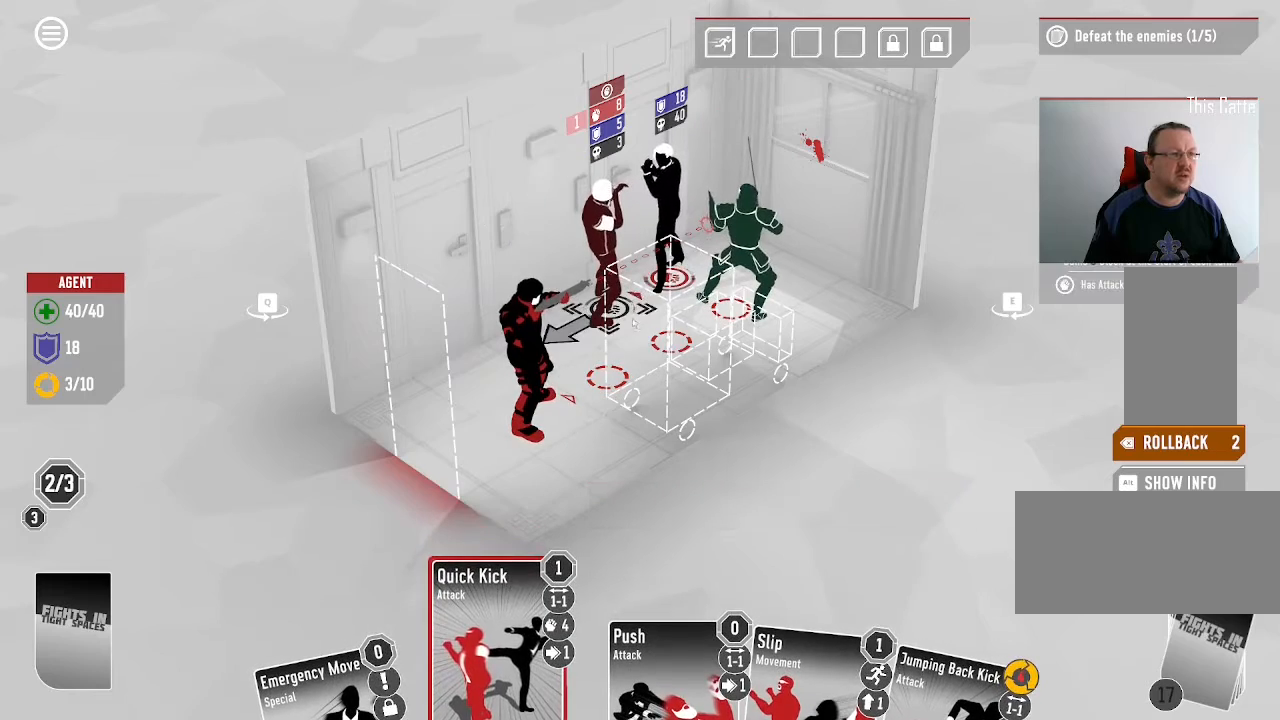
{"keys": [], "mouse": [], "events": []}